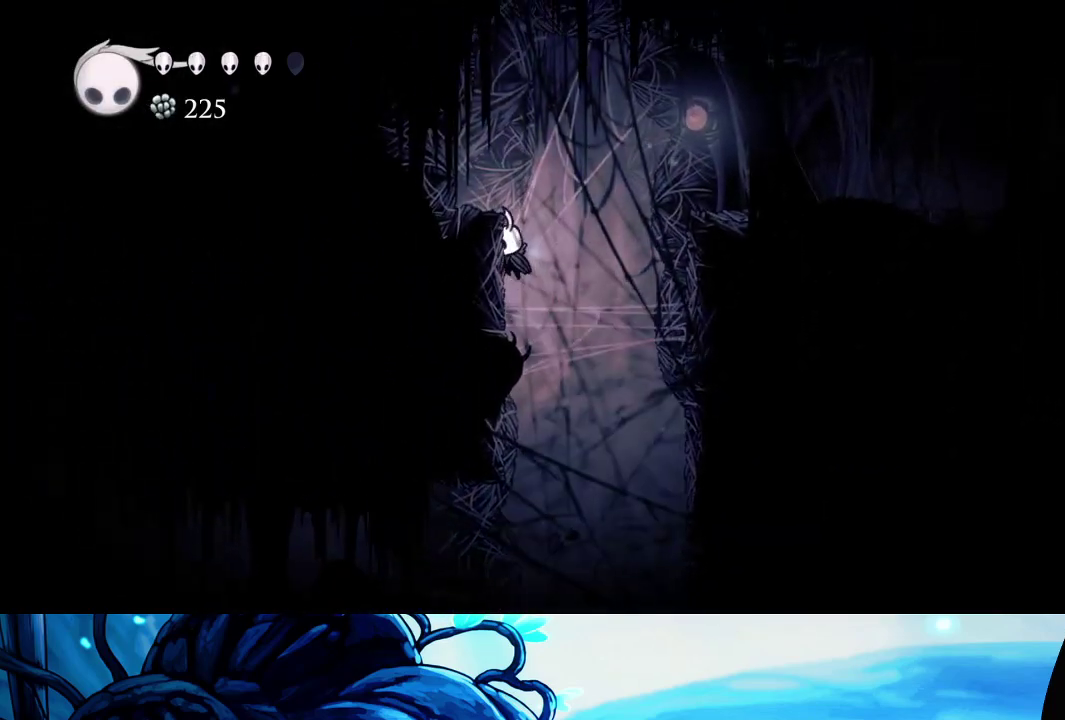
Gameplay with a controller (Xbox layout); each line is a JSON object with the inputs held at the frame after it. "events" lists button and stick changes between this image and that frame as [ms after this image, input, new state], when the widget could be followed in between. Not read: L3 R3.
{"buttons": [], "left_stick": "right", "right_stick": "center", "events": [[17, "A", "up"], [83, "A", "down"], [133, "left_stick", "right"], [250, "R2", "down"], [417, "A", "up"], [433, "R2", "up"]]}
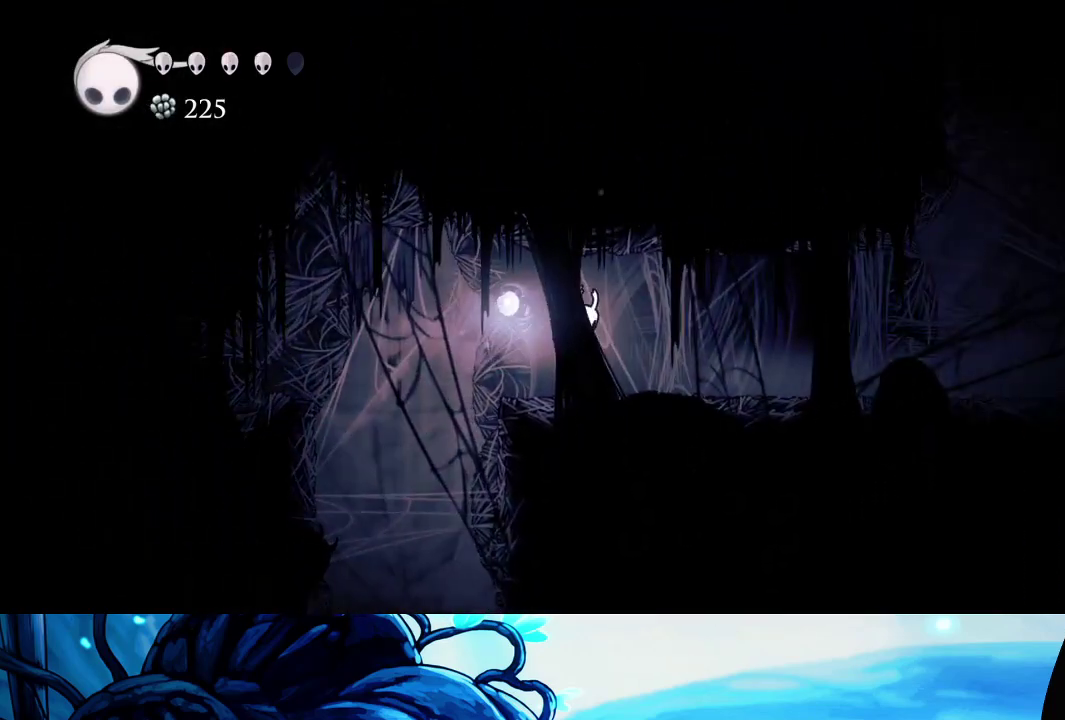
{"buttons": ["R2"], "left_stick": "right", "right_stick": "center", "events": [[300, "R2", "down"]]}
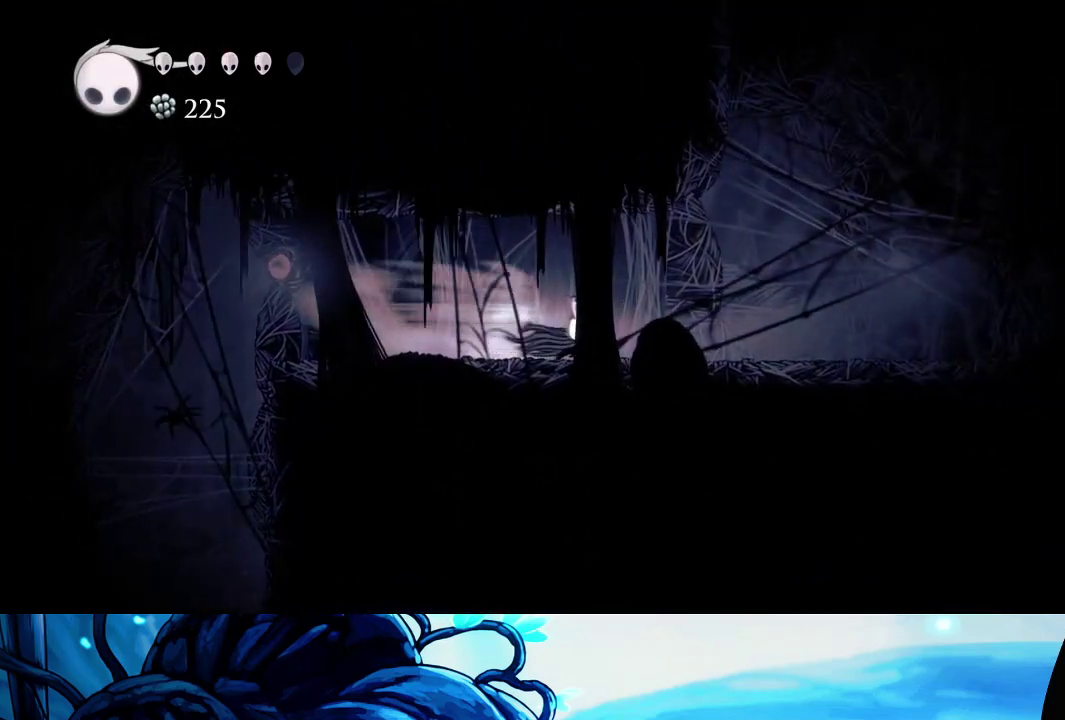
{"buttons": ["A"], "left_stick": "right", "right_stick": "center", "events": [[17, "R2", "up"], [233, "A", "down"]]}
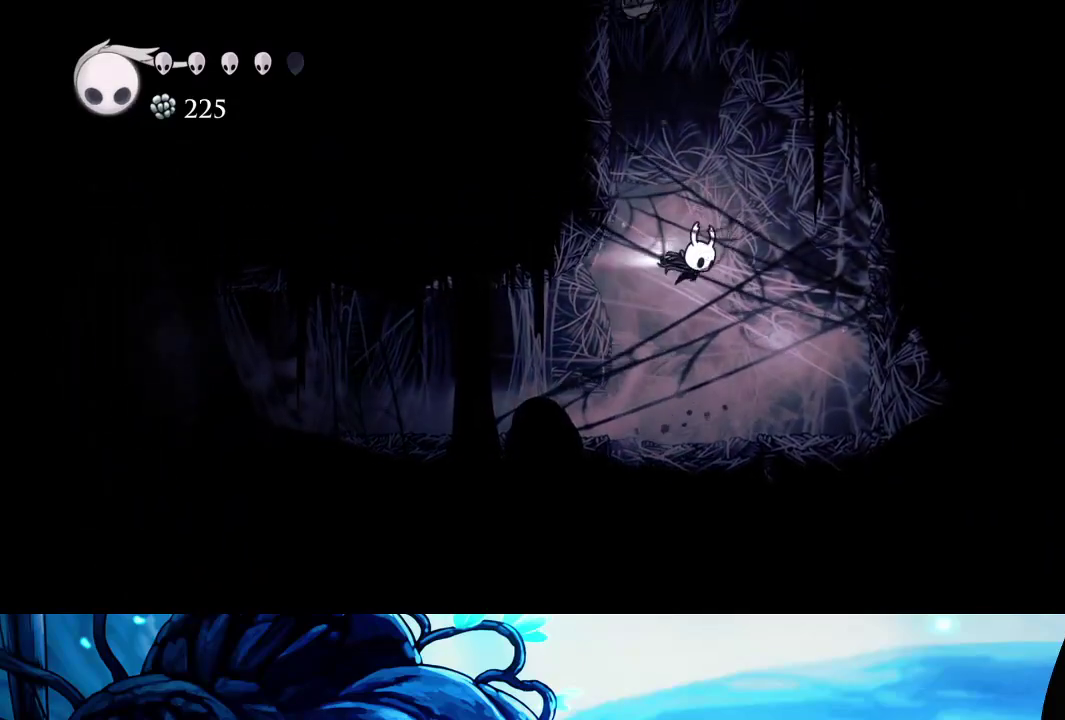
{"buttons": ["A"], "left_stick": "left", "right_stick": "center", "events": [[17, "R2", "down"], [183, "A", "up"], [183, "R2", "up"], [417, "A", "down"], [433, "left_stick", "left"]]}
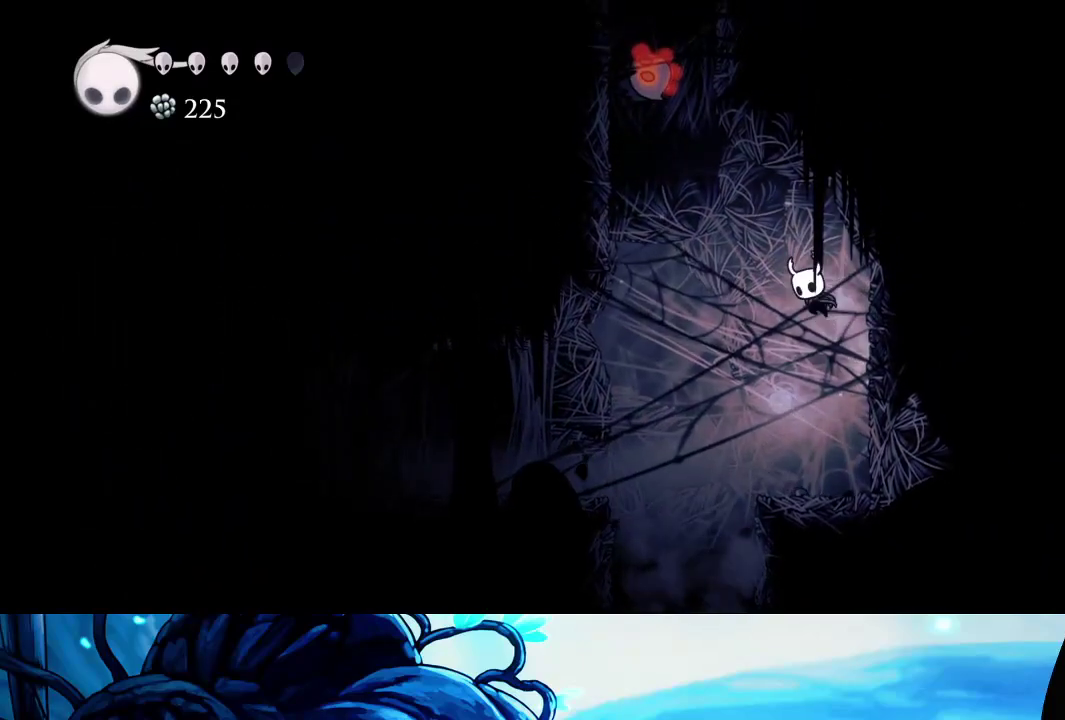
{"buttons": ["A"], "left_stick": "right", "right_stick": "center", "events": [[200, "R2", "down"], [350, "A", "up"], [350, "R2", "up"], [450, "A", "down"], [450, "left_stick", "right"]]}
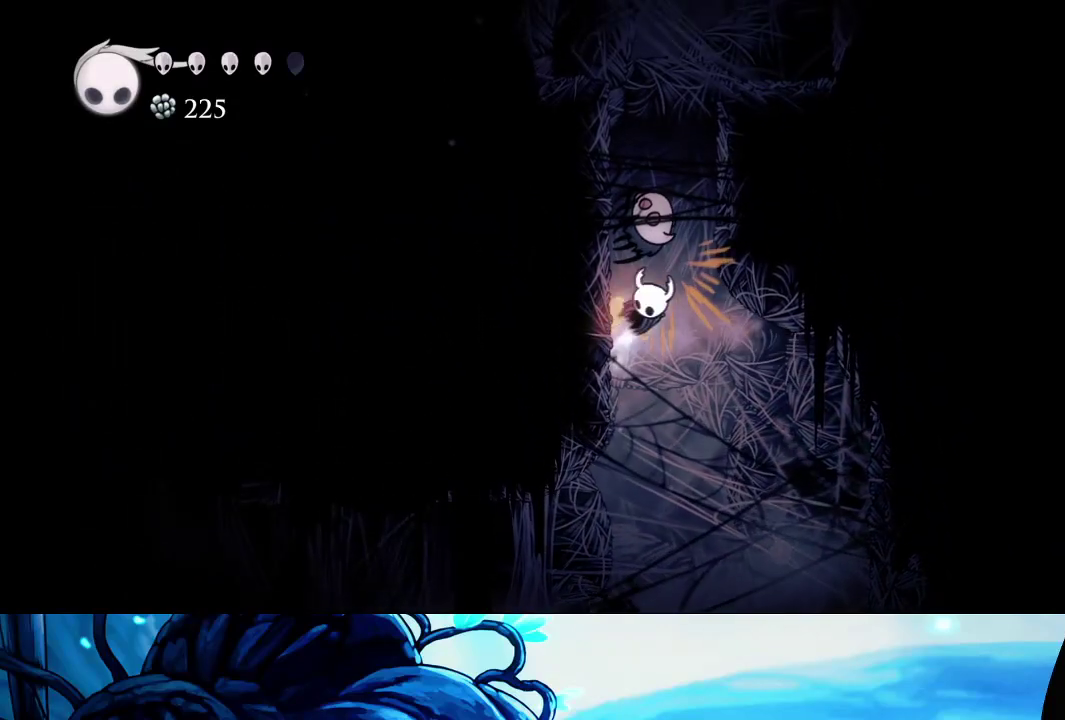
{"buttons": ["A"], "left_stick": "right", "right_stick": "center", "events": []}
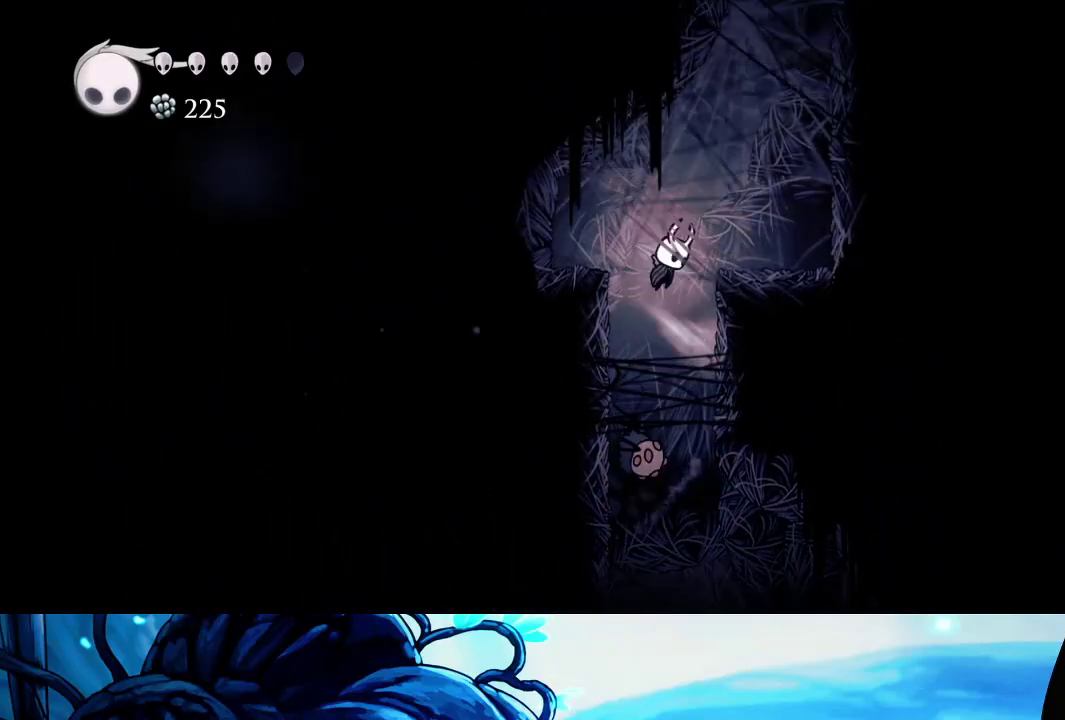
{"buttons": ["A"], "left_stick": "right", "right_stick": "center", "events": [[167, "R2", "down"], [283, "A", "up"], [300, "R2", "up"], [417, "A", "down"]]}
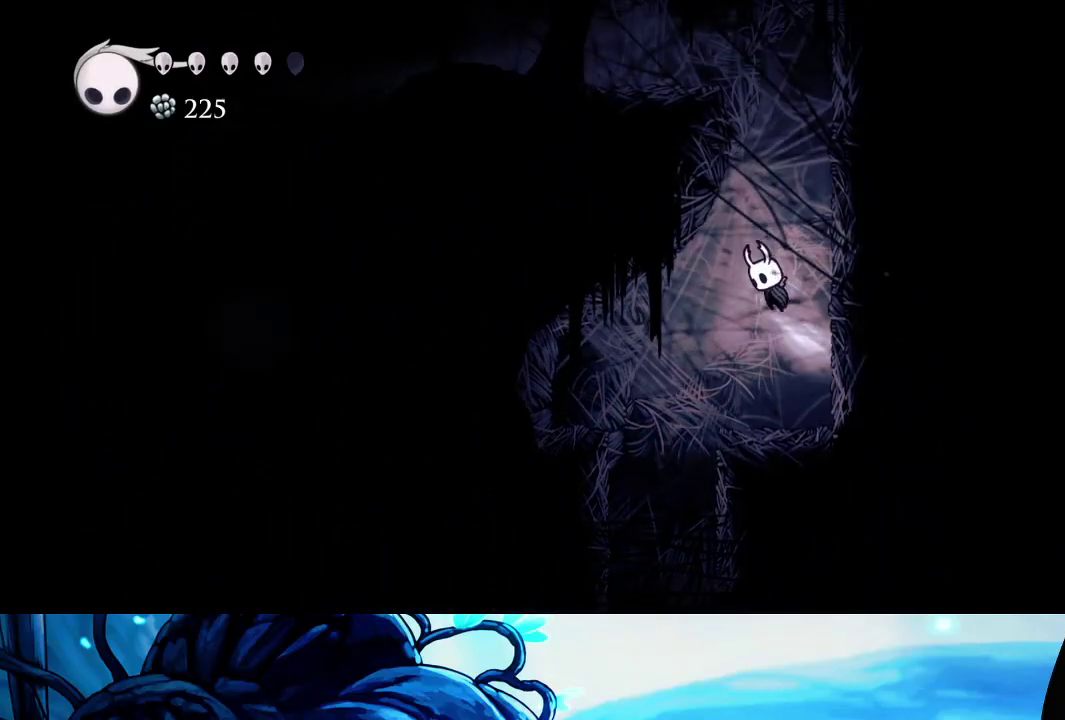
{"buttons": ["A"], "left_stick": "left", "right_stick": "center", "events": [[200, "A", "up"], [250, "A", "down"], [317, "left_stick", "left"]]}
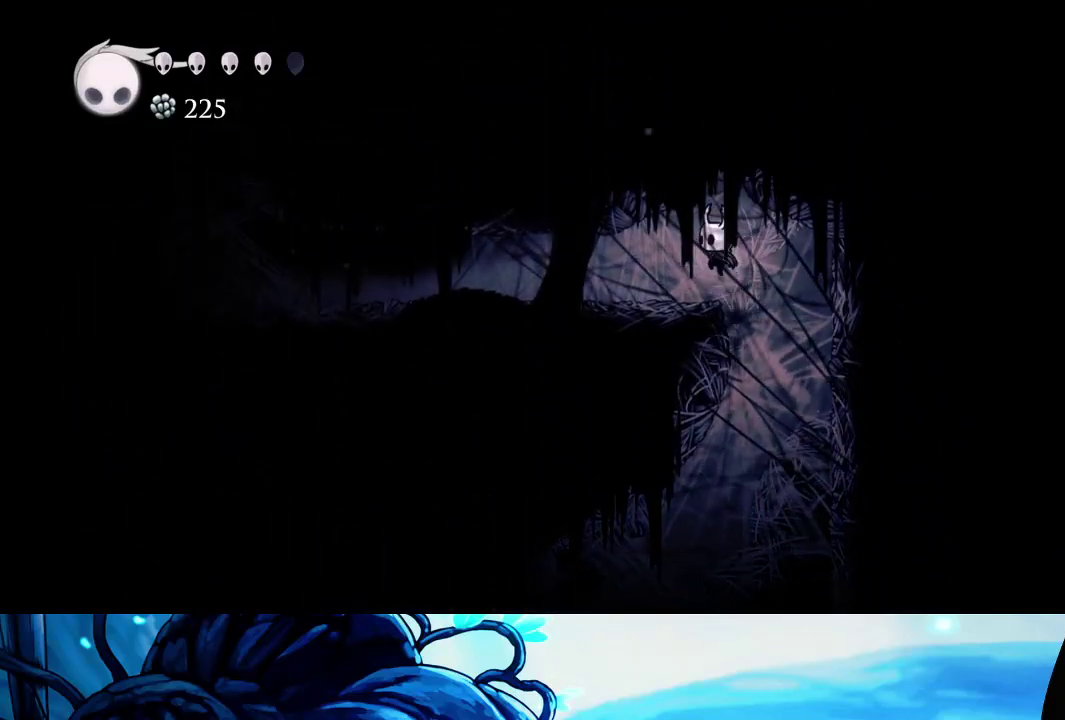
{"buttons": [], "left_stick": "left", "right_stick": "center", "events": [[17, "R2", "down"], [150, "A", "up"], [150, "R2", "up"]]}
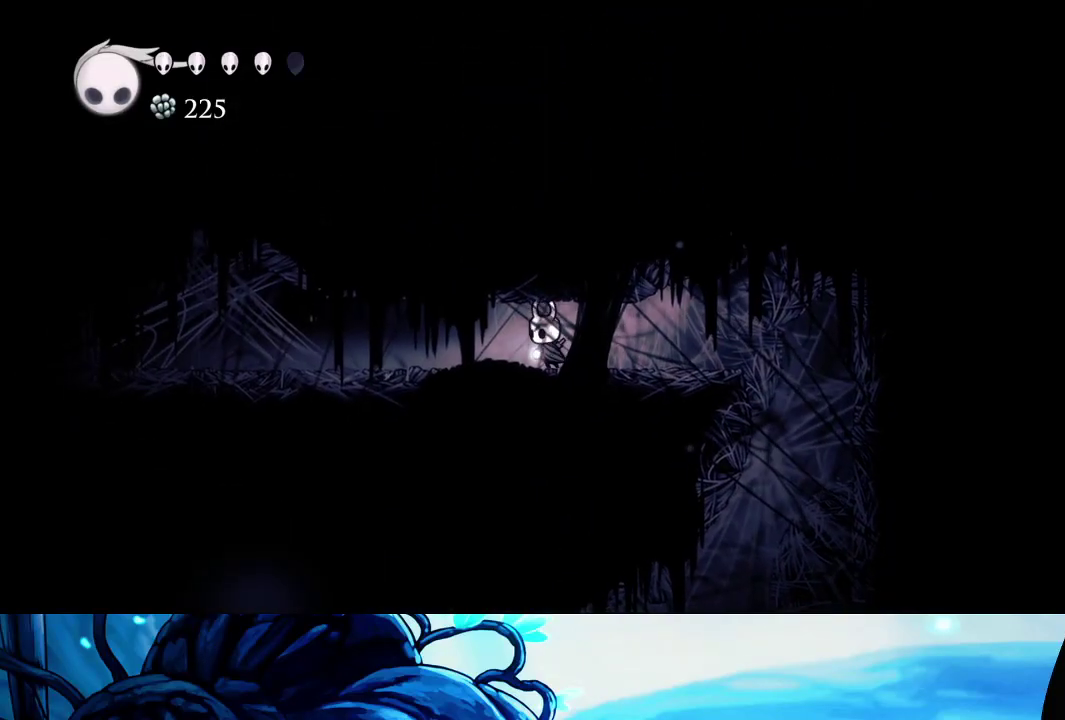
{"buttons": [], "left_stick": "left", "right_stick": "center", "events": [[83, "R2", "down"], [233, "R2", "up"]]}
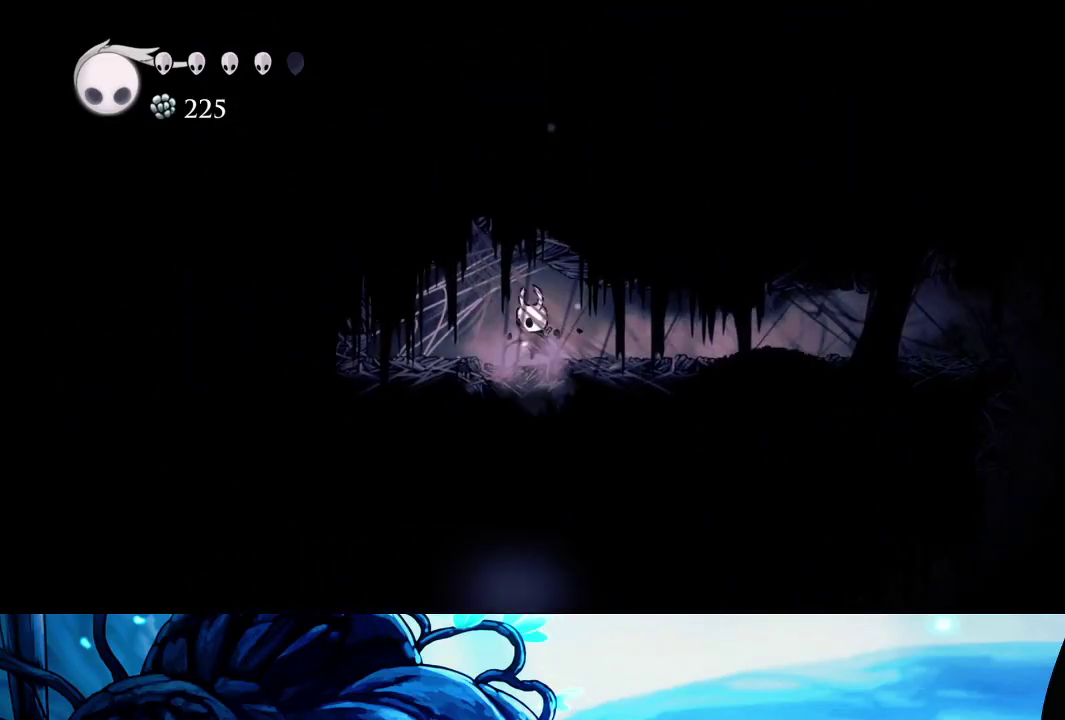
{"buttons": [], "left_stick": "center", "right_stick": "center", "events": [[17, "left_stick", "center"]]}
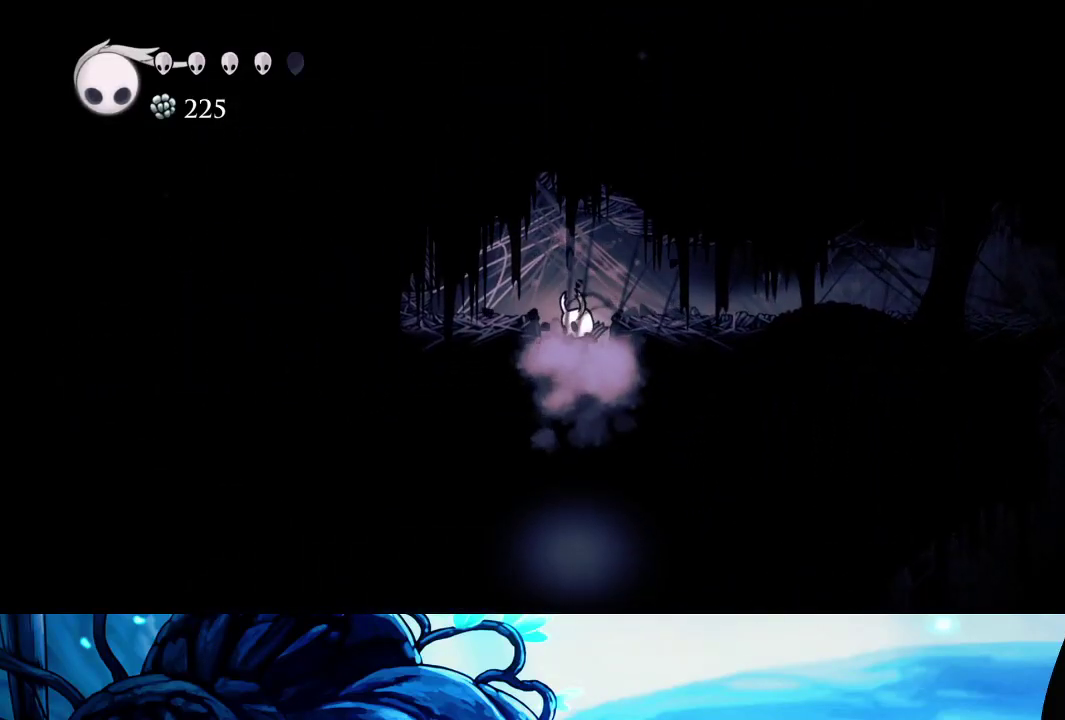
{"buttons": ["R2"], "left_stick": "left", "right_stick": "center", "events": [[250, "left_stick", "right"], [317, "X", "down"], [400, "X", "up"], [417, "left_stick", "left"], [433, "R2", "down"]]}
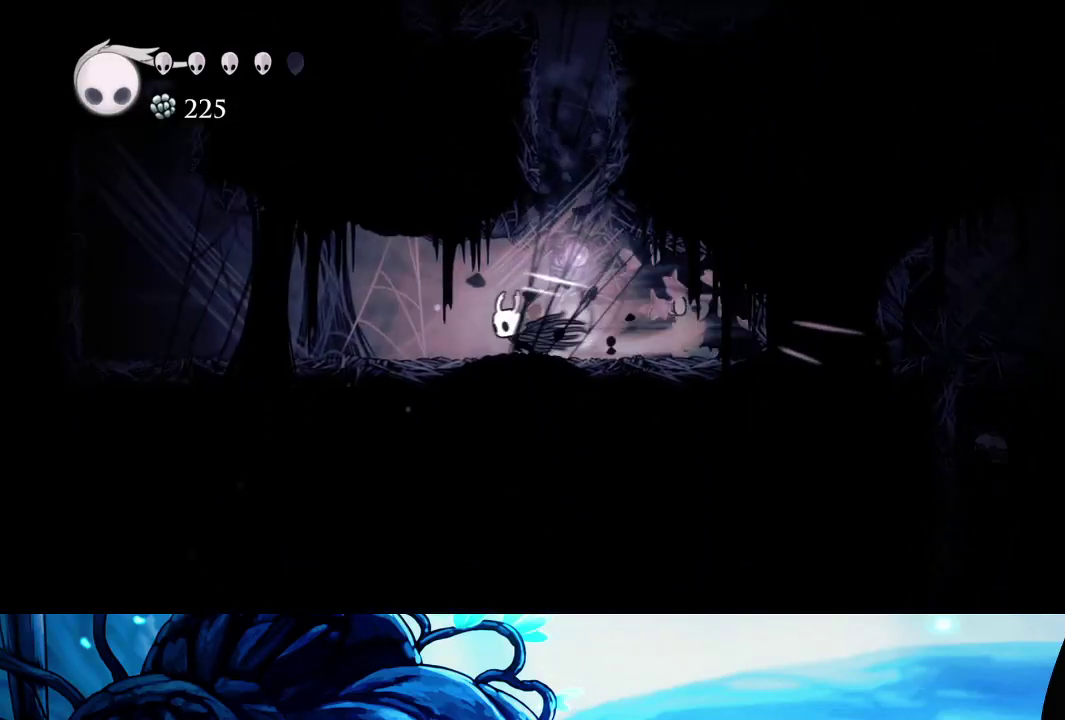
{"buttons": ["A"], "left_stick": "left", "right_stick": "center", "events": [[83, "R2", "up"], [350, "A", "down"]]}
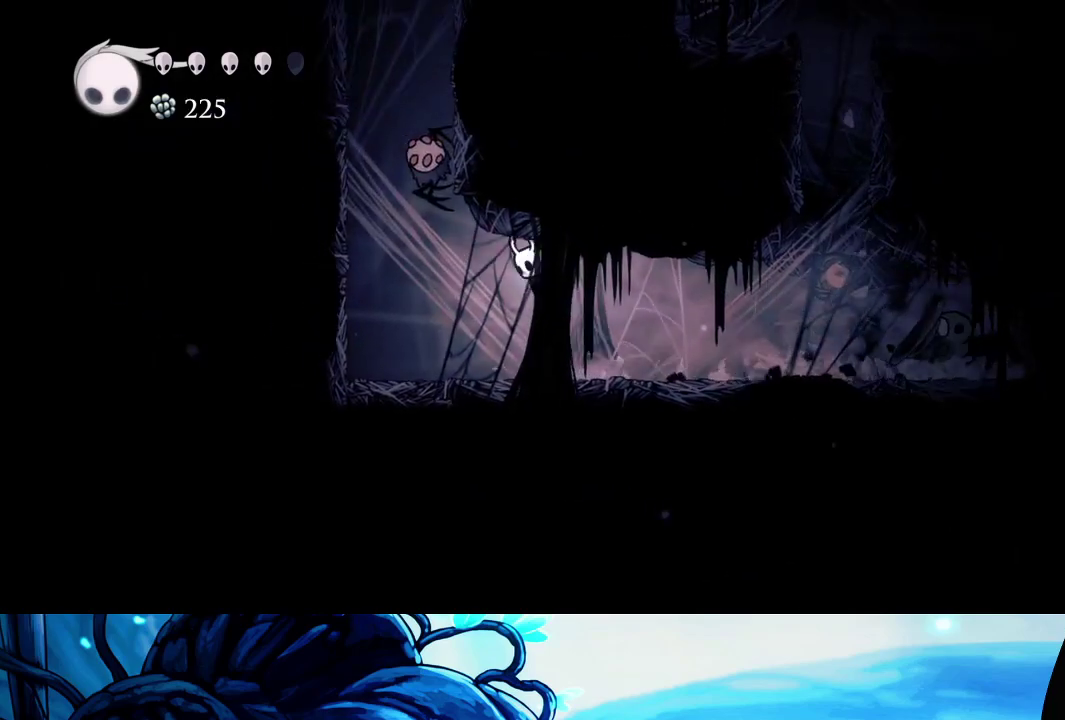
{"buttons": ["A"], "left_stick": "left", "right_stick": "center", "events": [[33, "R2", "down"], [200, "R2", "up"], [250, "A", "up"], [333, "A", "down"]]}
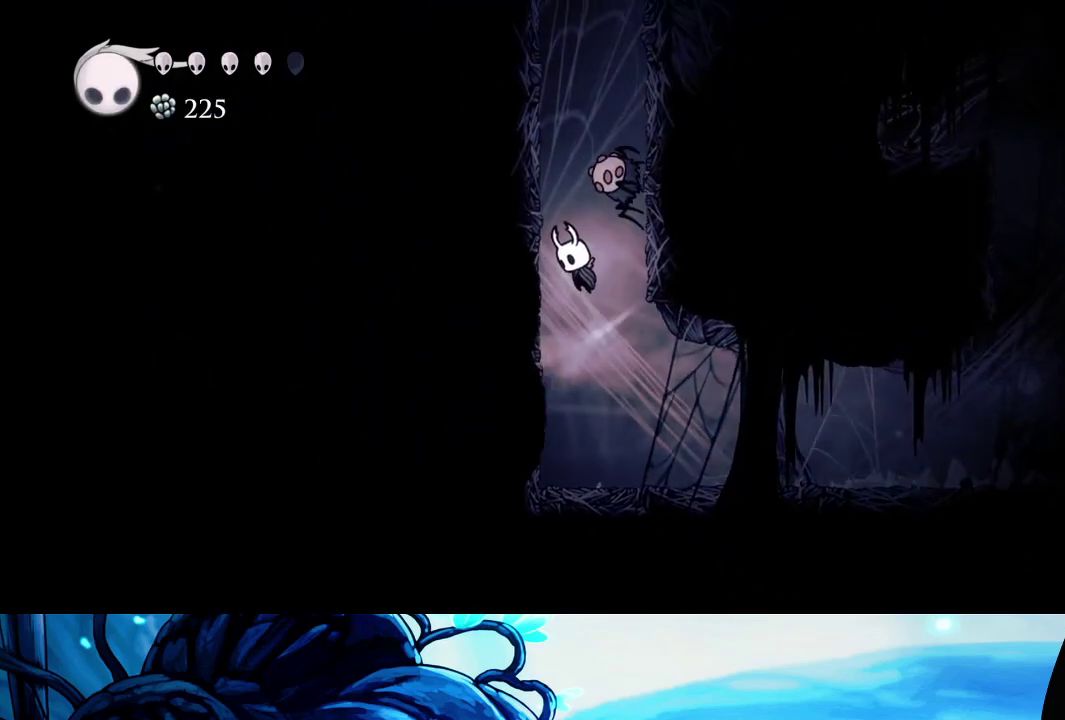
{"buttons": [], "left_stick": "left", "right_stick": "center", "events": [[500, "A", "up"]]}
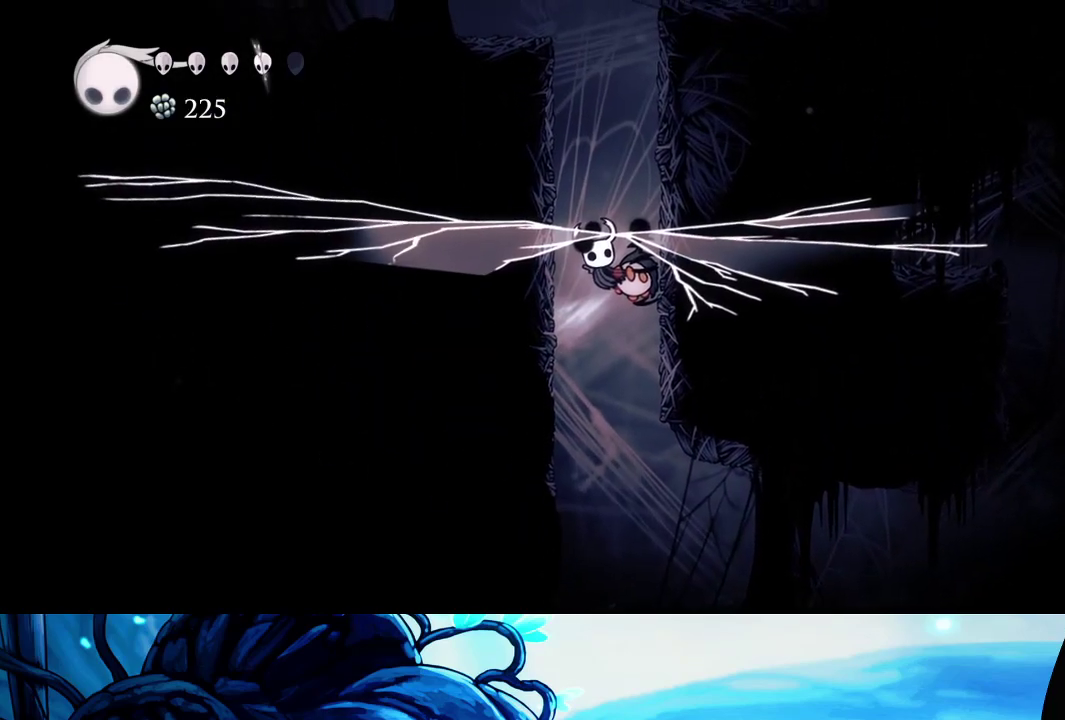
{"buttons": ["A"], "left_stick": "left", "right_stick": "center", "events": [[417, "A", "down"]]}
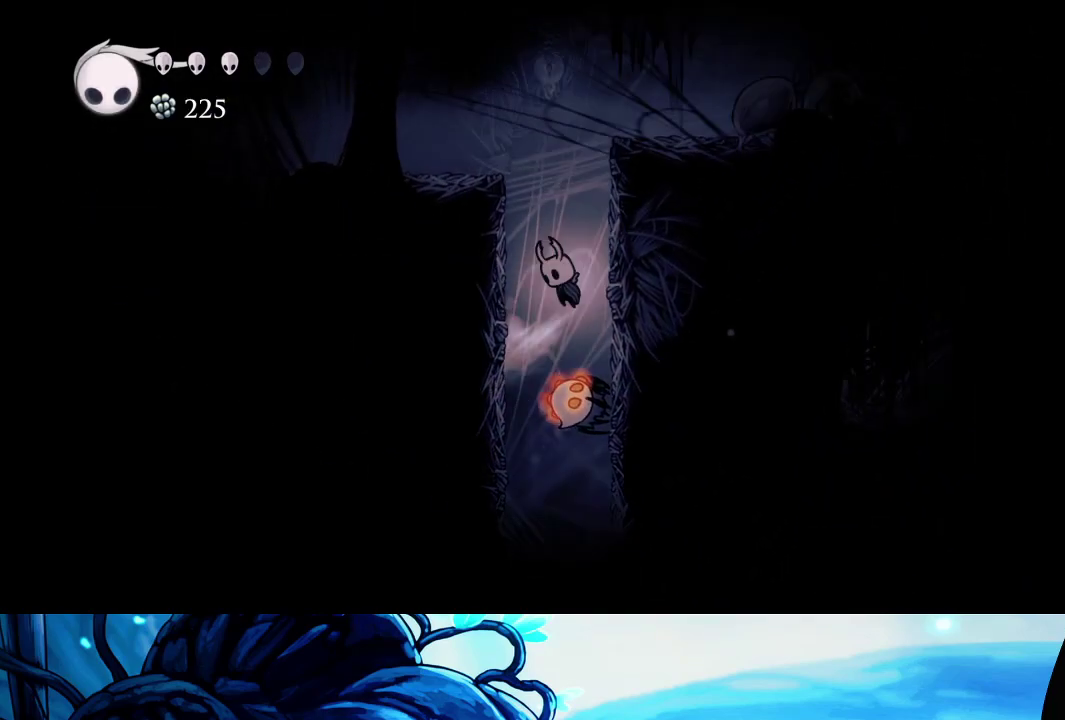
{"buttons": ["A", "R2"], "left_stick": "left", "right_stick": "center", "events": [[433, "R2", "down"]]}
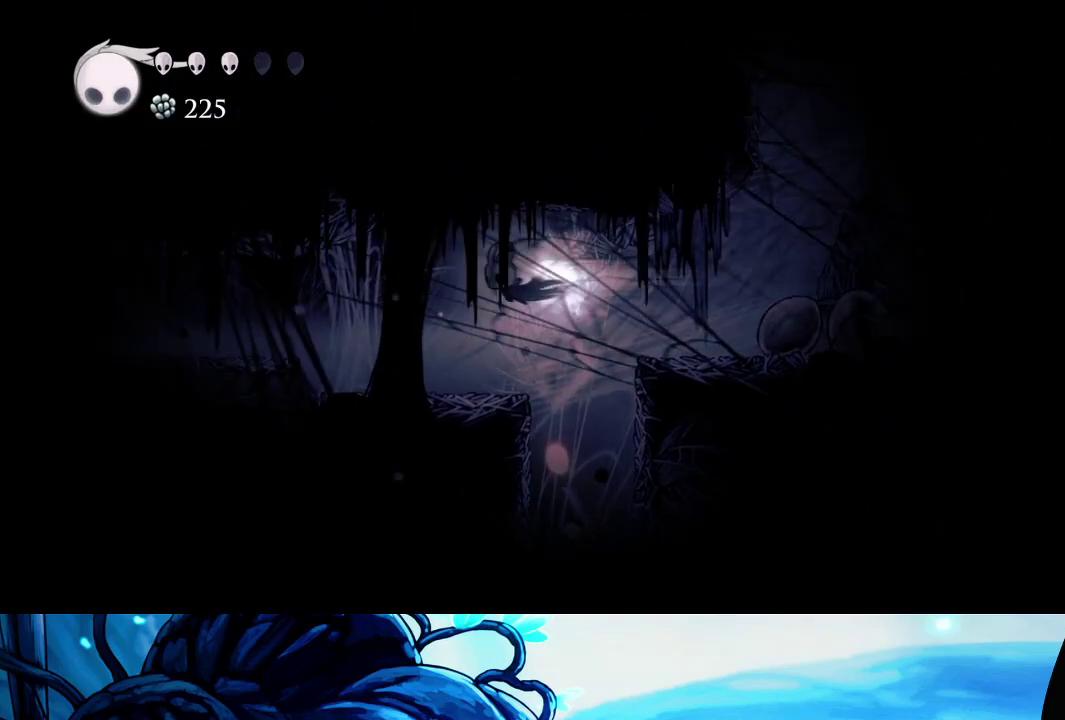
{"buttons": [], "left_stick": "left", "right_stick": "center", "events": [[150, "R2", "up"], [167, "A", "up"]]}
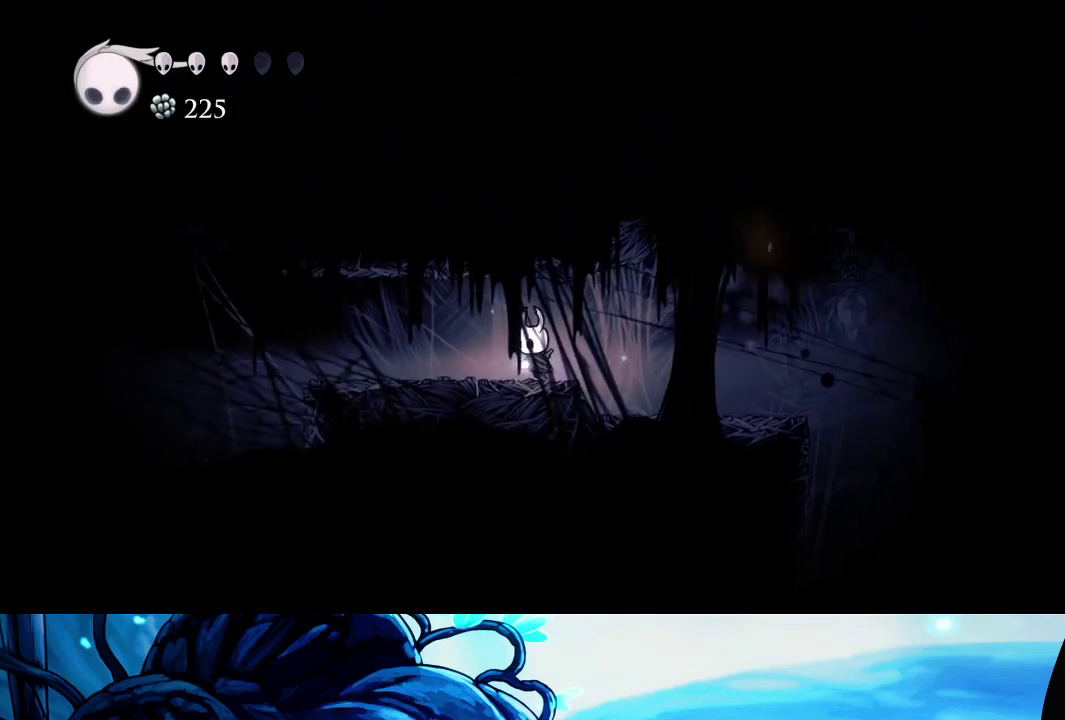
{"buttons": [], "left_stick": "left", "right_stick": "center", "events": [[33, "R2", "down"], [217, "R2", "up"]]}
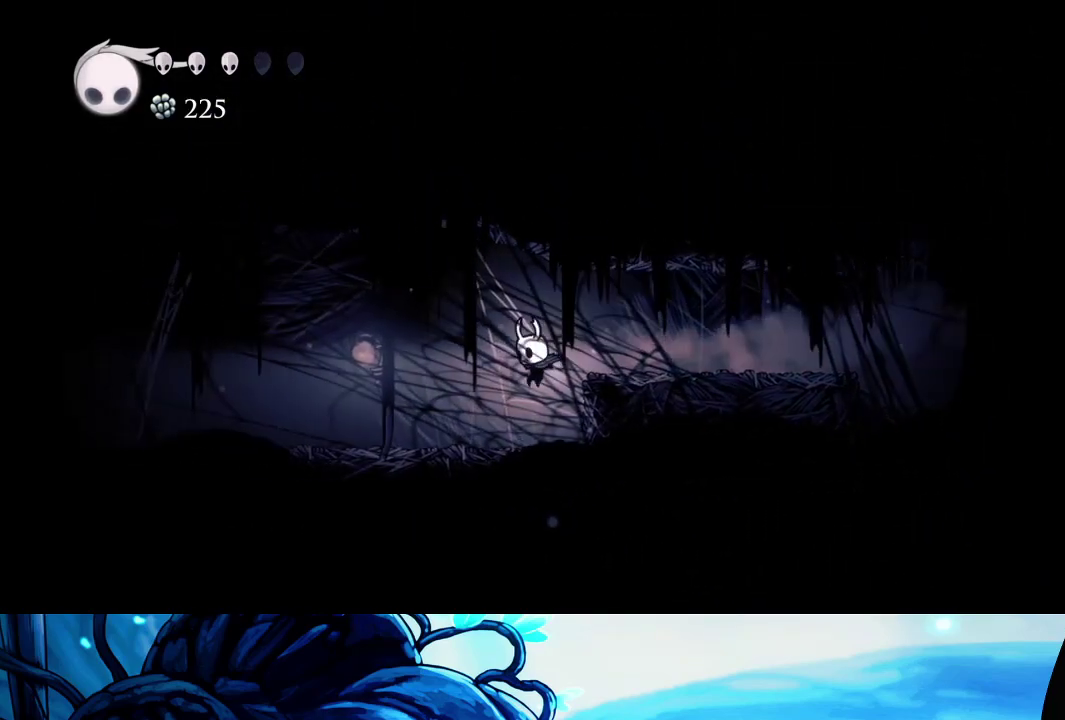
{"buttons": [], "left_stick": "left", "right_stick": "center", "events": [[200, "R2", "down"], [400, "R2", "up"]]}
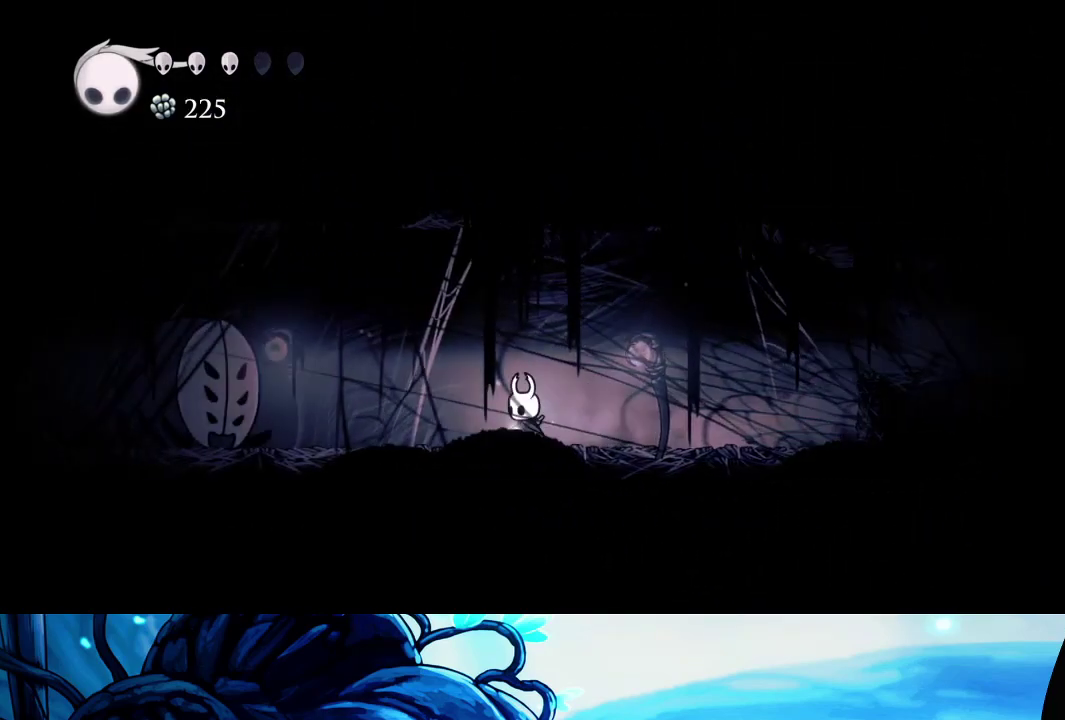
{"buttons": ["A"], "left_stick": "left", "right_stick": "center", "events": [[300, "A", "down"]]}
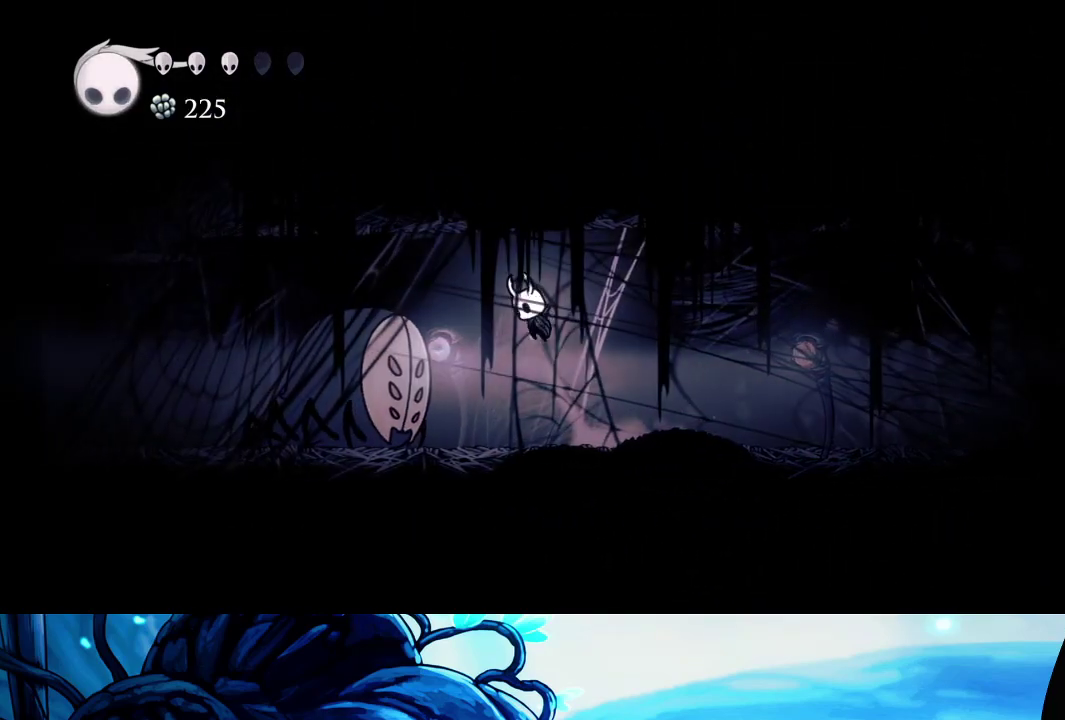
{"buttons": [], "left_stick": "left", "right_stick": "center", "events": [[150, "R2", "down"], [450, "R2", "up"], [483, "A", "up"]]}
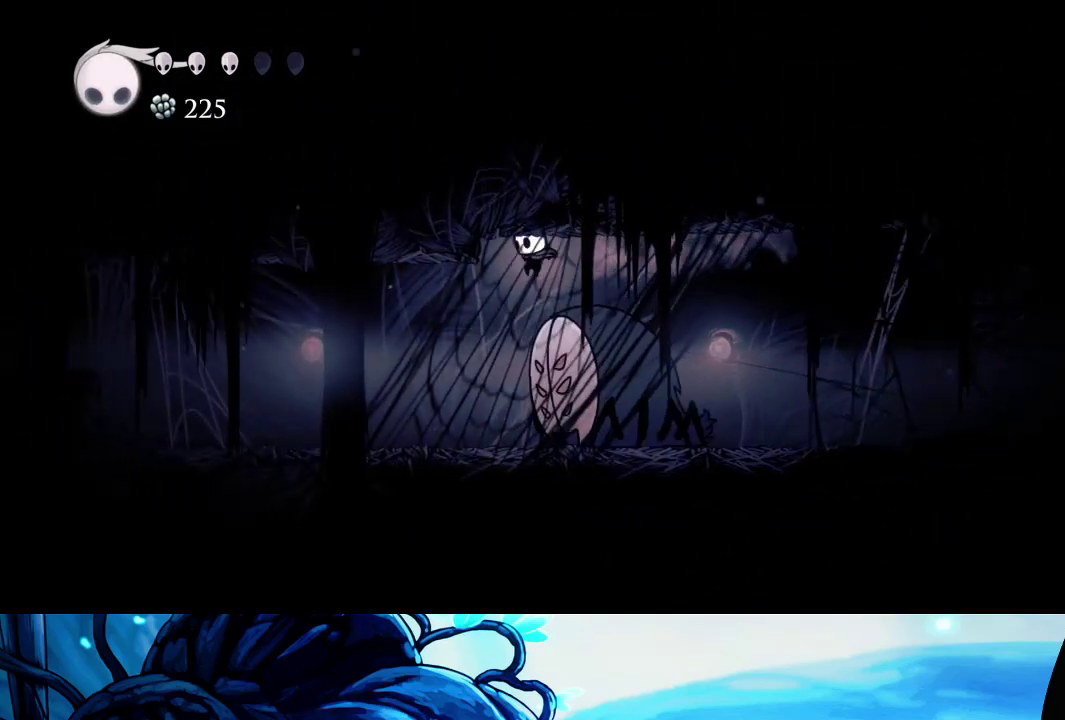
{"buttons": ["R2"], "left_stick": "left", "right_stick": "center", "events": [[367, "R2", "down"]]}
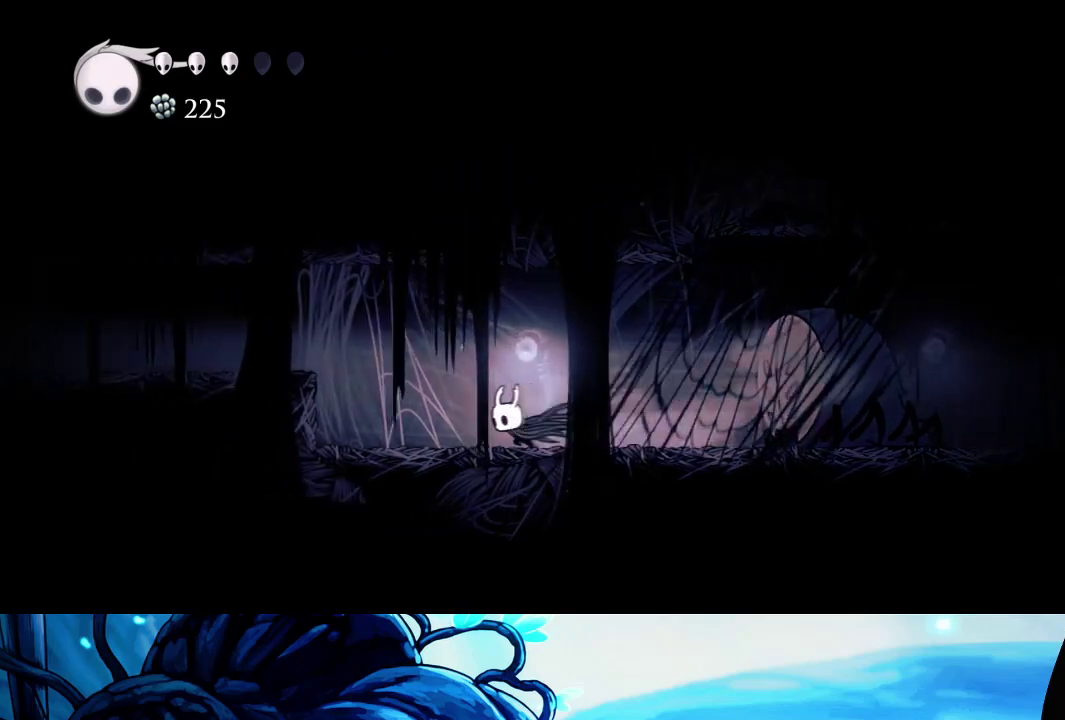
{"buttons": ["R2"], "left_stick": "left", "right_stick": "center", "events": [[17, "R2", "up"], [150, "A", "down"], [367, "R2", "down"], [433, "A", "up"]]}
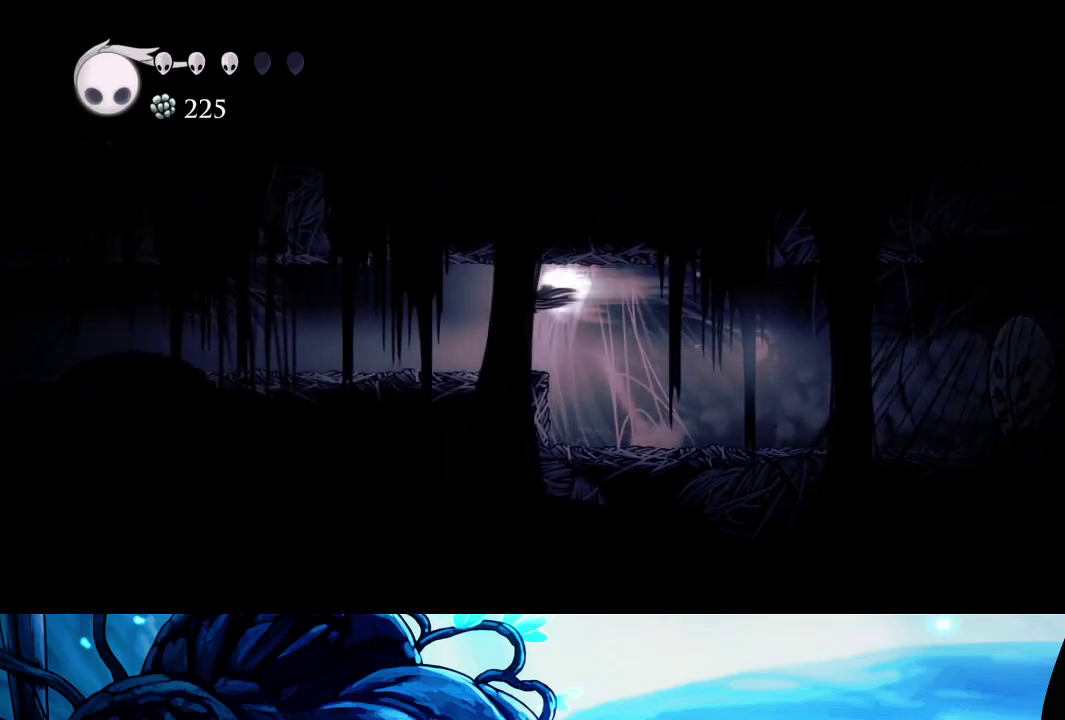
{"buttons": ["R2"], "left_stick": "left", "right_stick": "center", "events": [[17, "R2", "up"], [500, "R2", "down"]]}
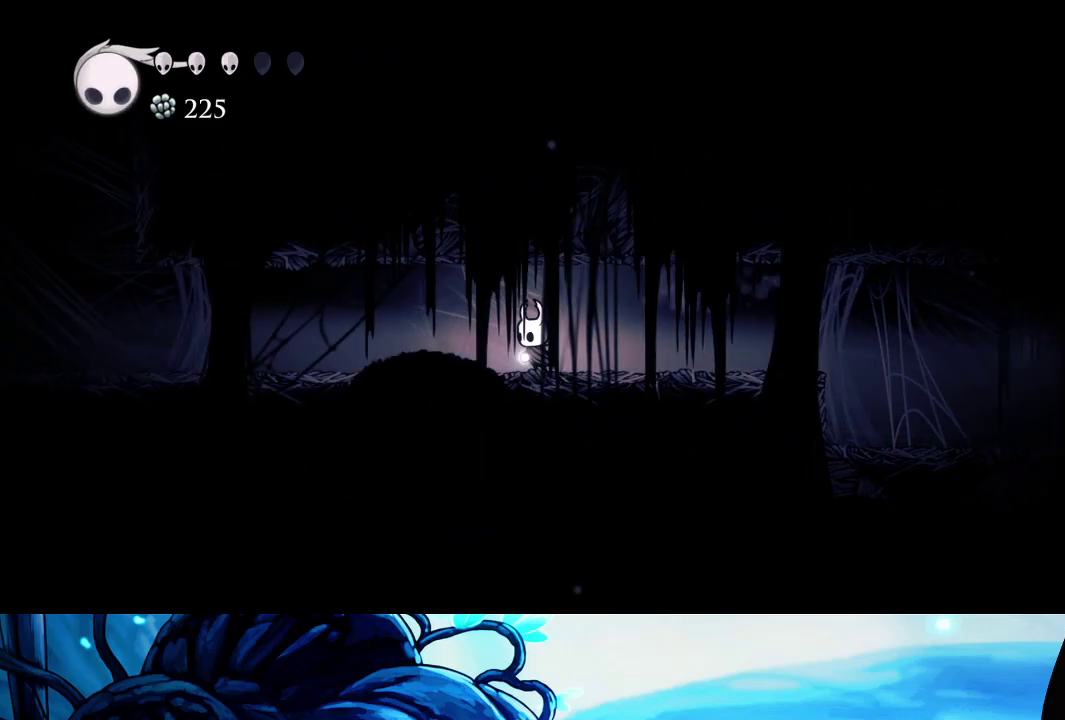
{"buttons": [], "left_stick": "left", "right_stick": "center", "events": [[150, "R2", "up"]]}
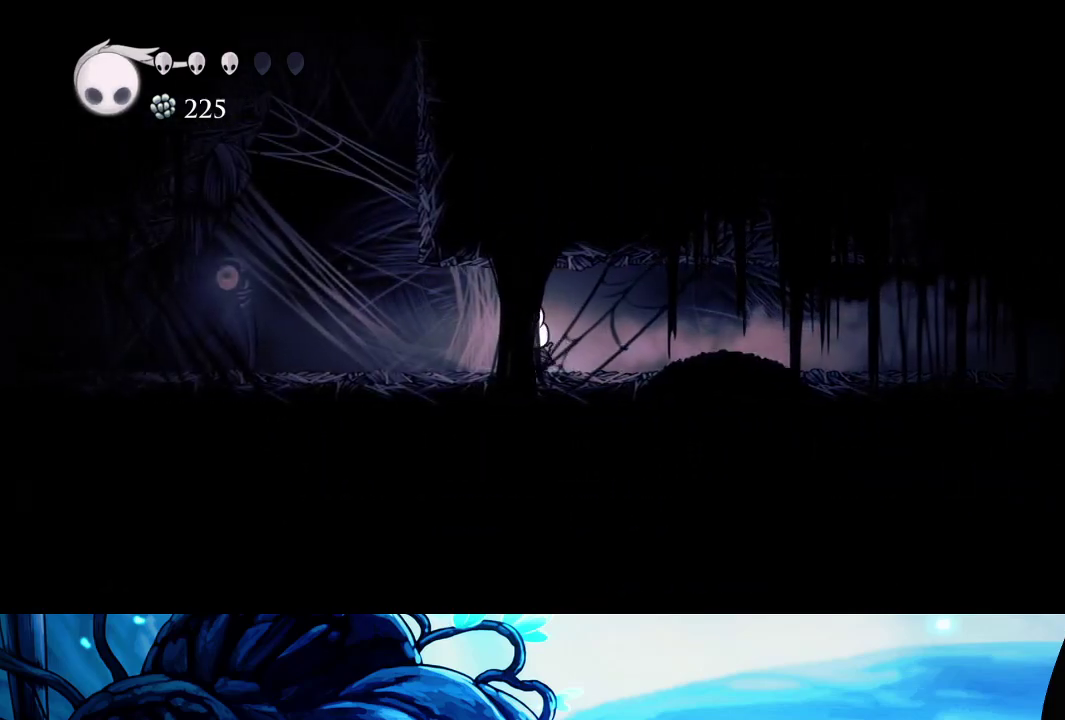
{"buttons": ["A"], "left_stick": "center", "right_stick": "center", "events": [[350, "A", "down"], [467, "left_stick", "center"]]}
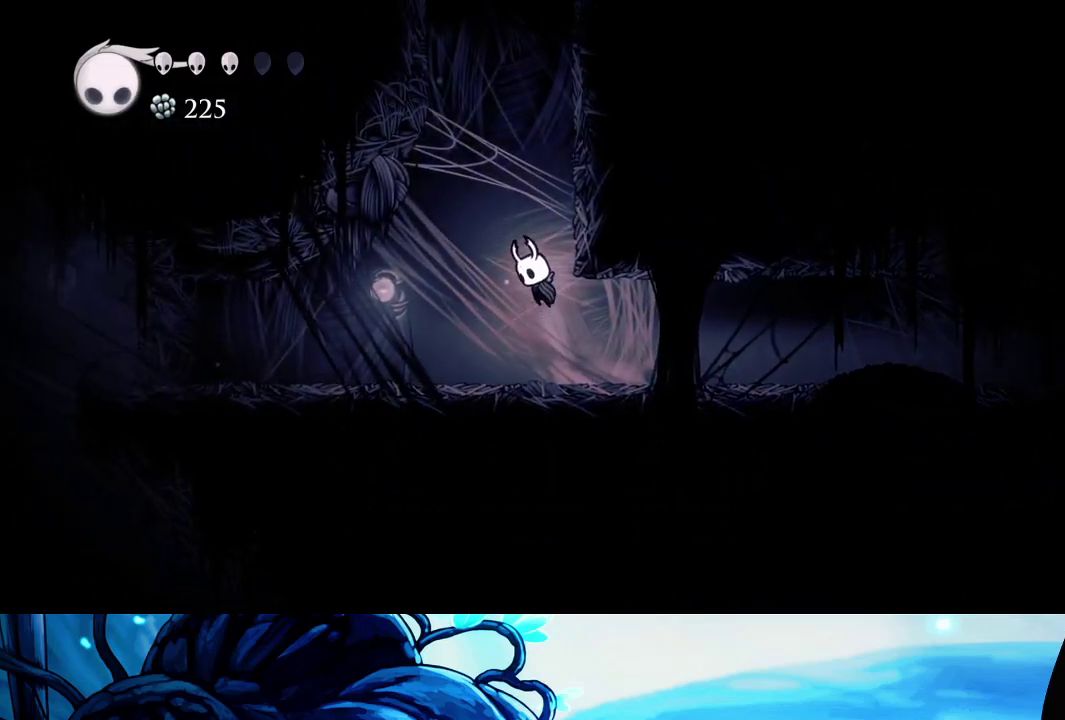
{"buttons": ["A"], "left_stick": "right", "right_stick": "center", "events": [[17, "left_stick", "right"]]}
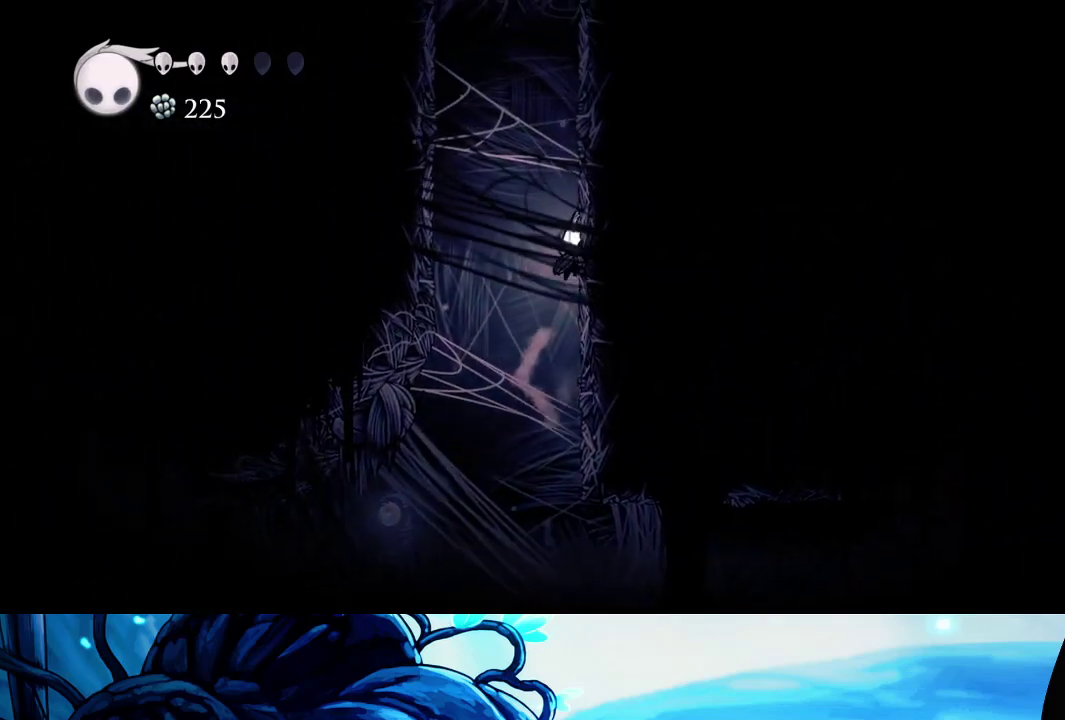
{"buttons": ["A"], "left_stick": "right", "right_stick": "center", "events": [[33, "A", "up"], [83, "A", "down"], [383, "A", "up"], [433, "A", "down"]]}
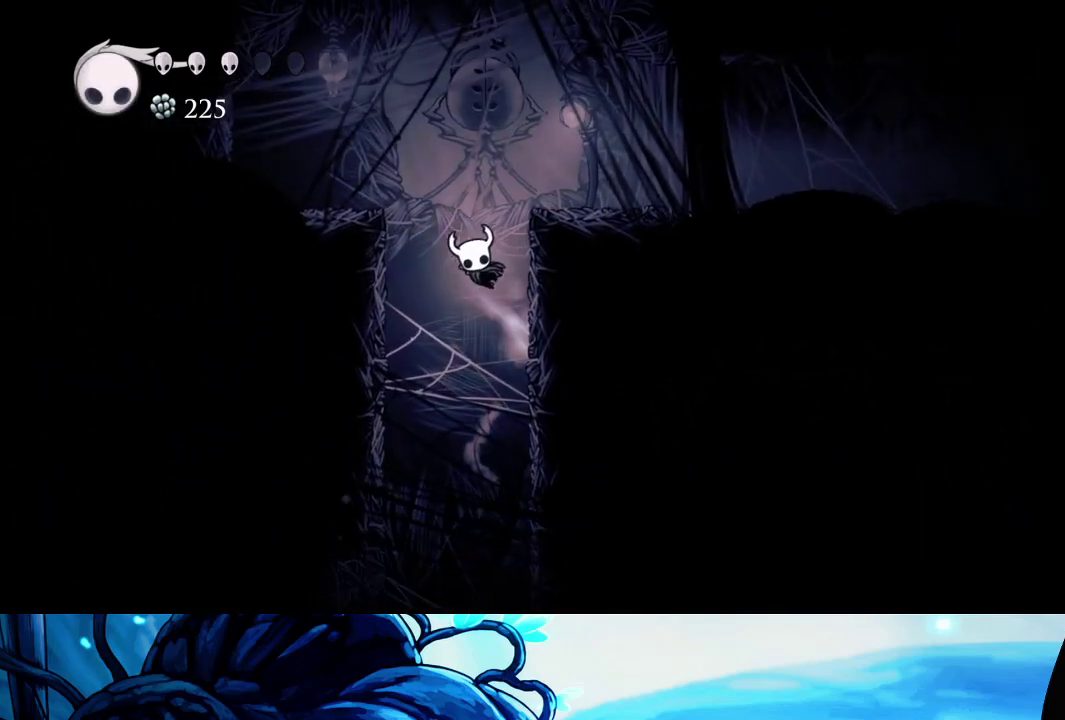
{"buttons": [], "left_stick": "right", "right_stick": "center", "events": [[250, "R2", "down"], [350, "A", "up"], [367, "R2", "up"]]}